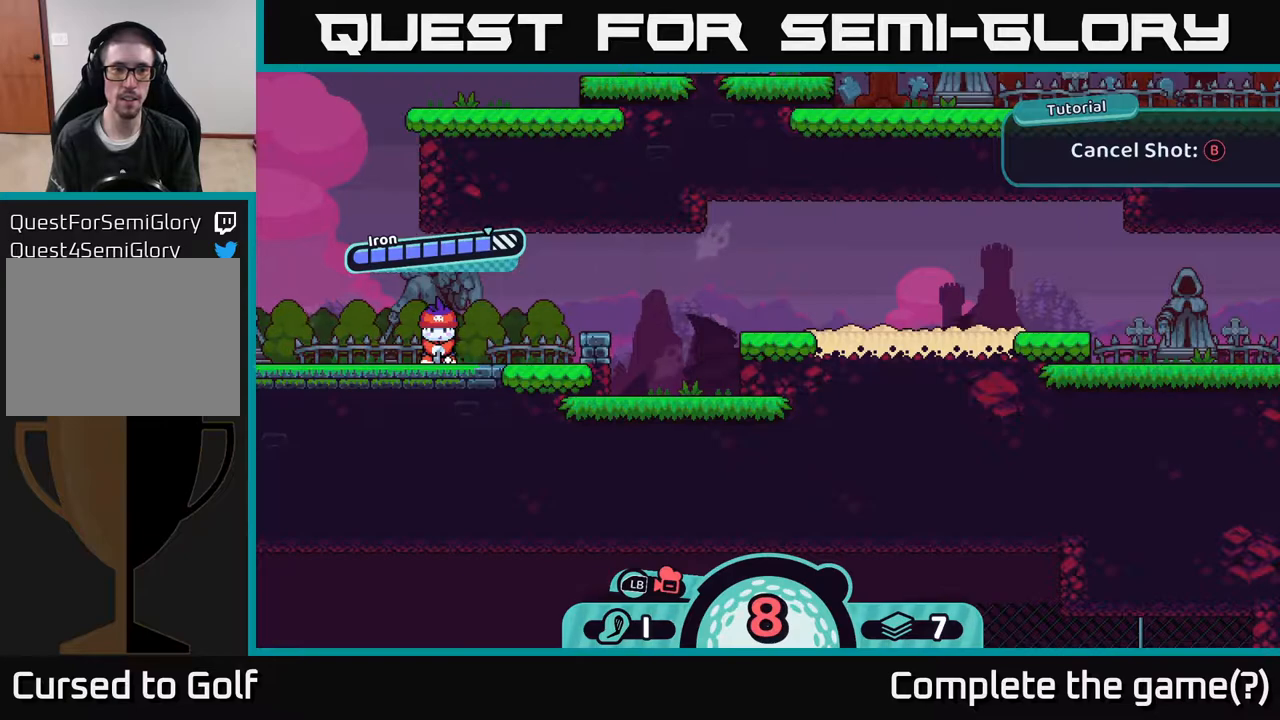
Gameplay with a controller (Xbox layout); each line is a JSON object with the inputs held at the frame after it. "events" lists button and stick changes between this image and that frame as [ms after this image, input, new state], when the widget could be followed in between.
{"buttons": [], "left_stick": "center", "right_stick": "center", "events": []}
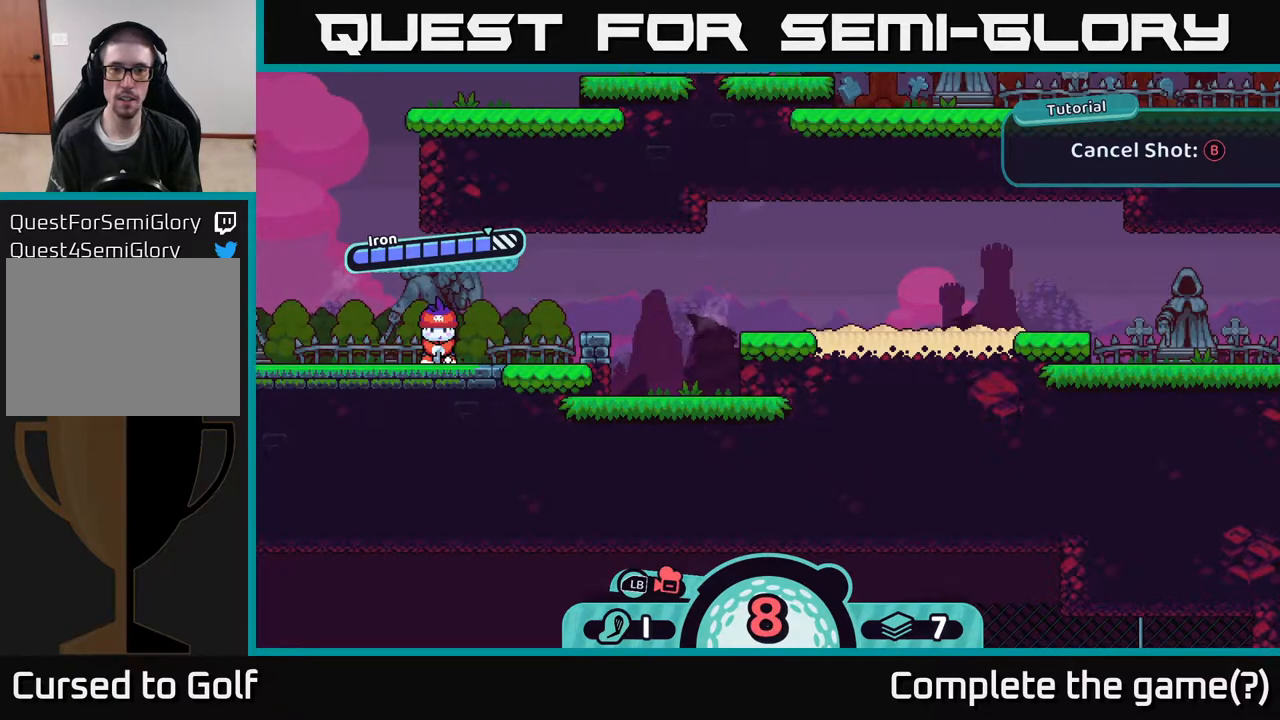
{"buttons": [], "left_stick": "center", "right_stick": "center", "events": []}
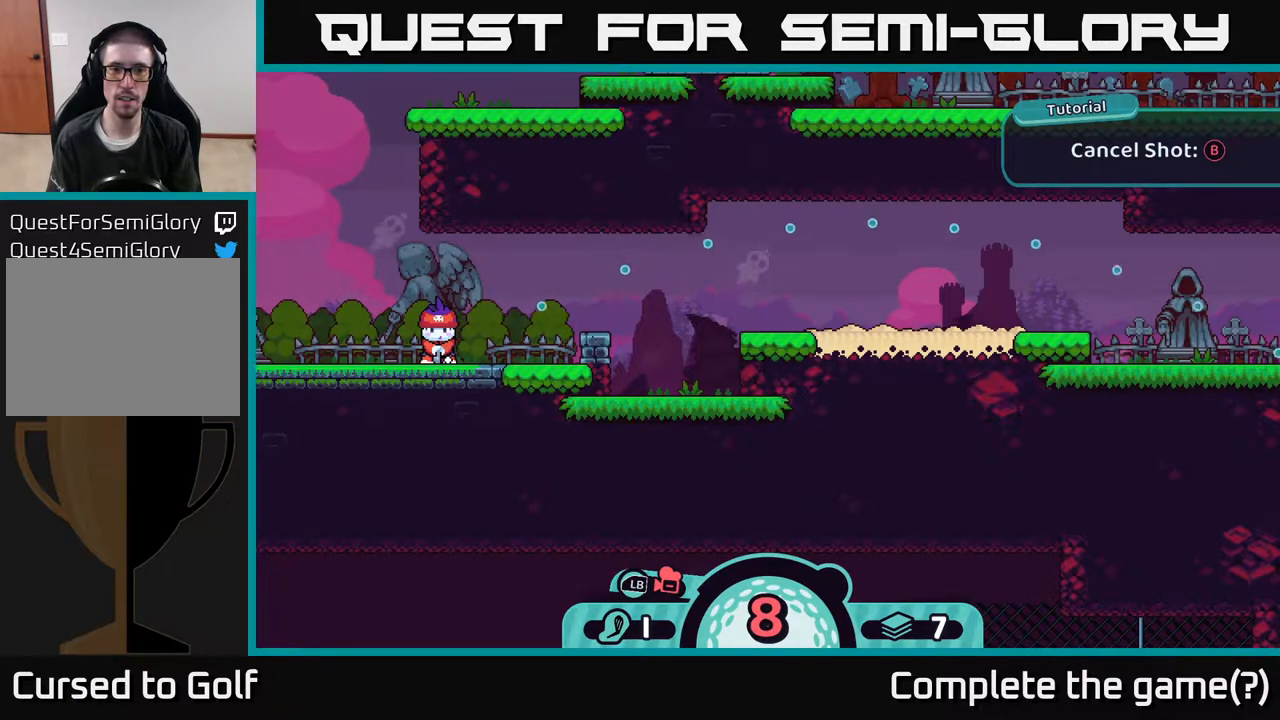
{"buttons": [], "left_stick": "center", "right_stick": "center", "events": []}
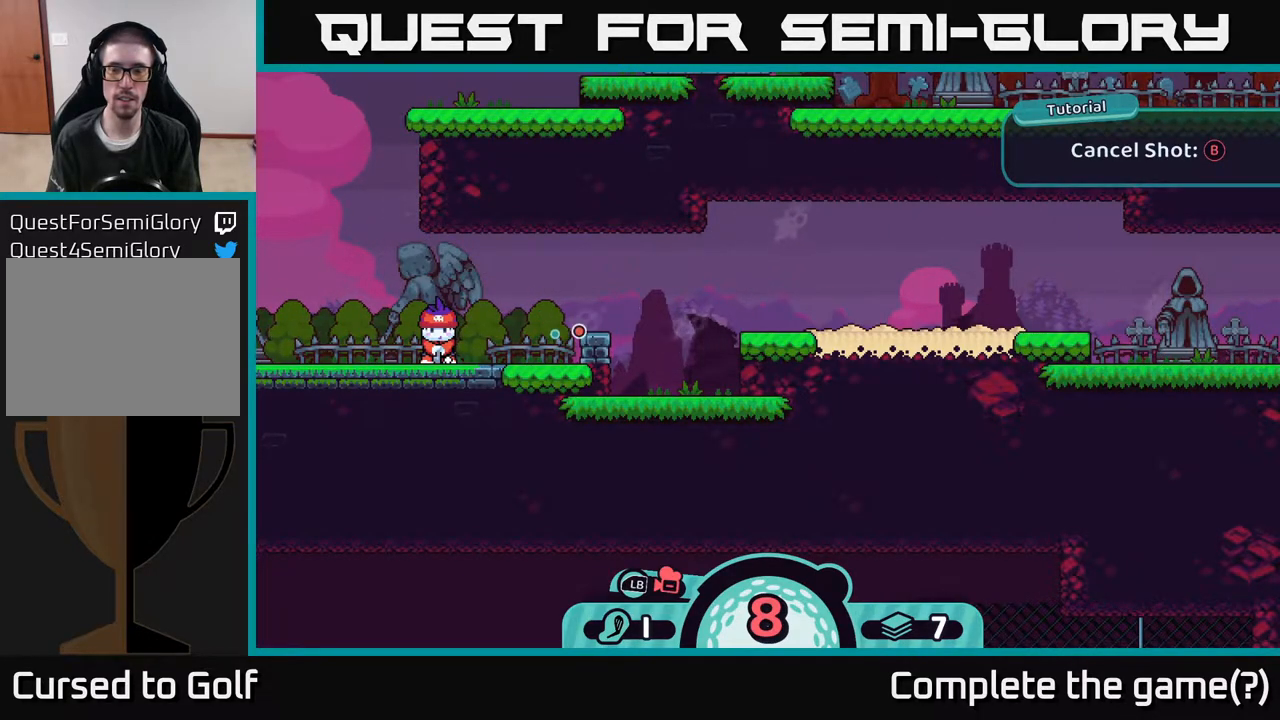
{"buttons": [], "left_stick": "center", "right_stick": "center", "events": []}
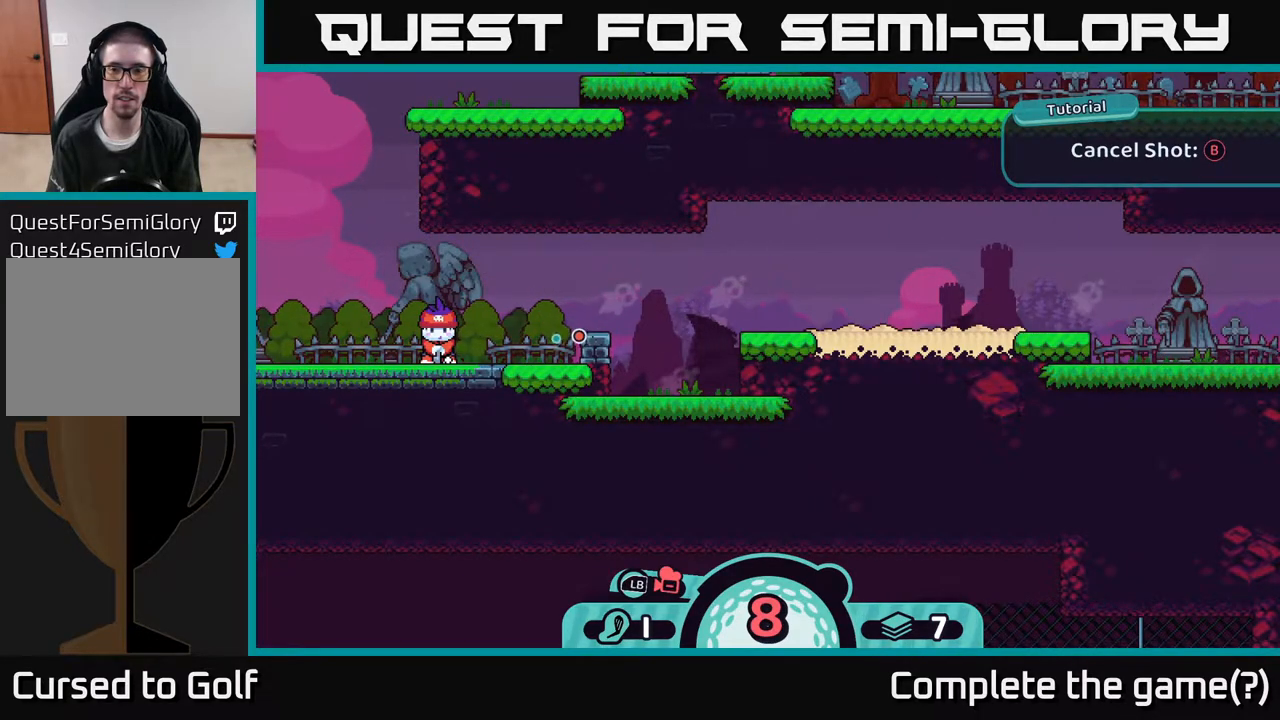
{"buttons": ["A"], "left_stick": "center", "right_stick": "center", "events": [[483, "A", "down"]]}
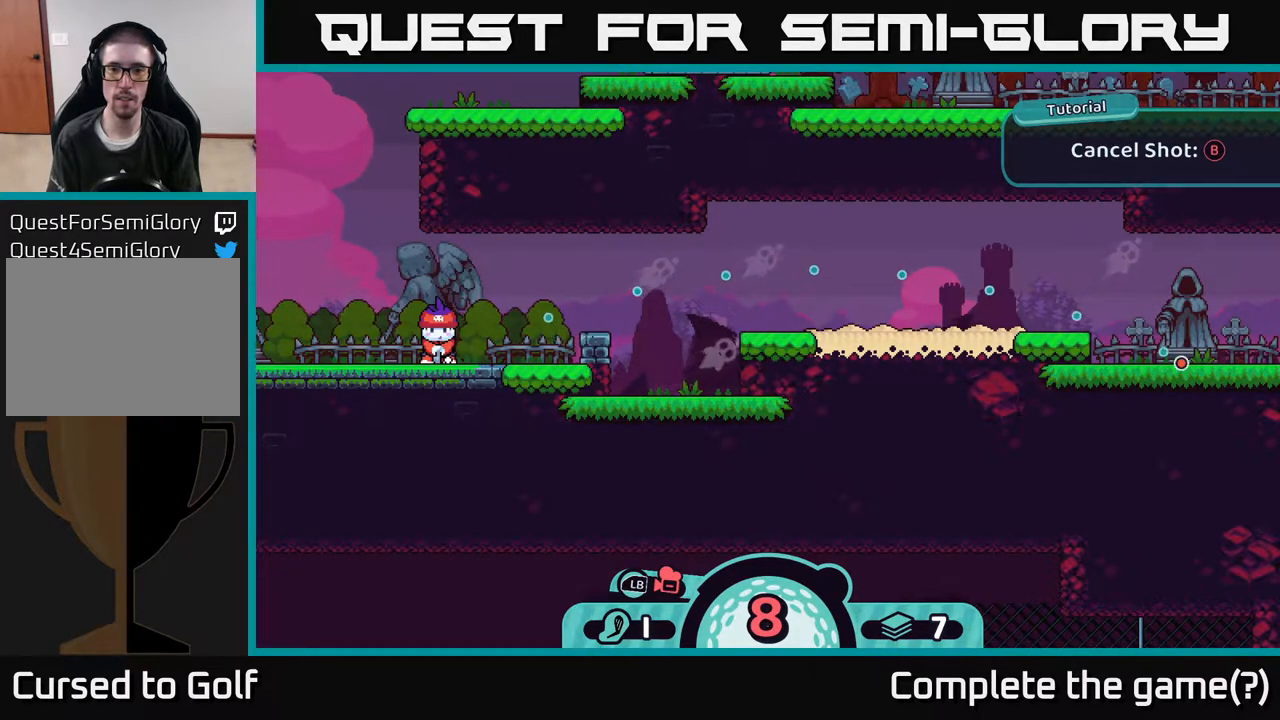
{"buttons": [], "left_stick": "center", "right_stick": "center", "events": [[100, "A", "up"]]}